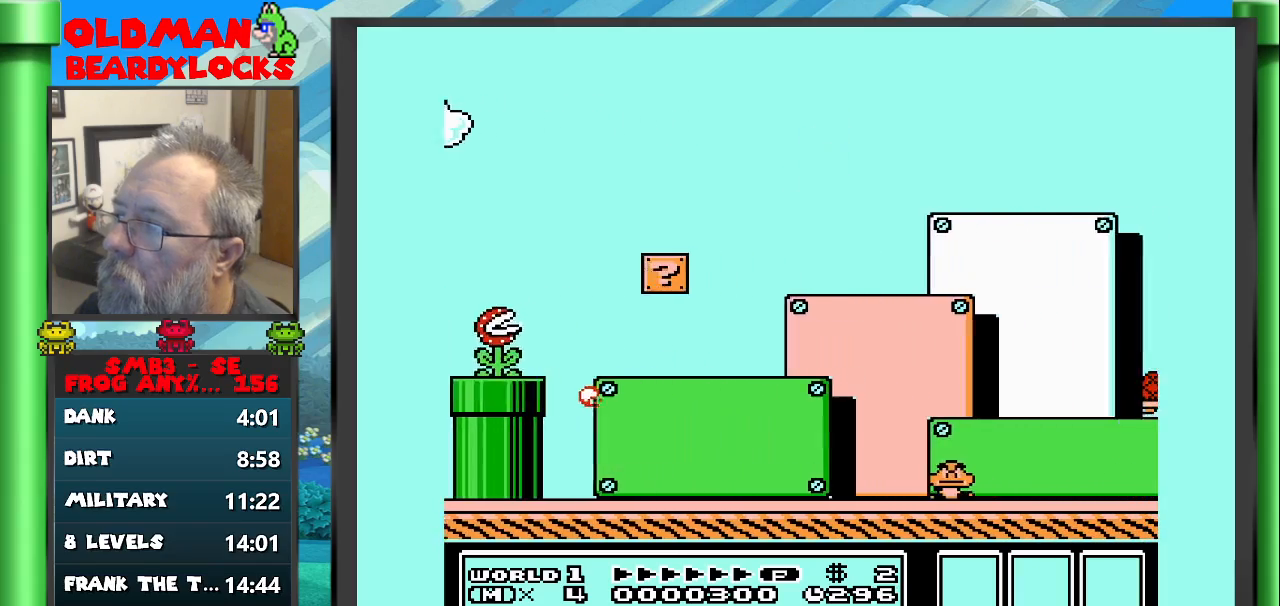
Gameplay with a controller (Nintendo layout); each line is a JSON object with the inputs held at the frame after it. "events" lists button and stick changes between this image and that frame as [ms after this image, input, new state], when the widget could be followed in between. Not read: A L3 R3 START.
{"buttons": ["B", "DPAD_RIGHT"], "events": []}
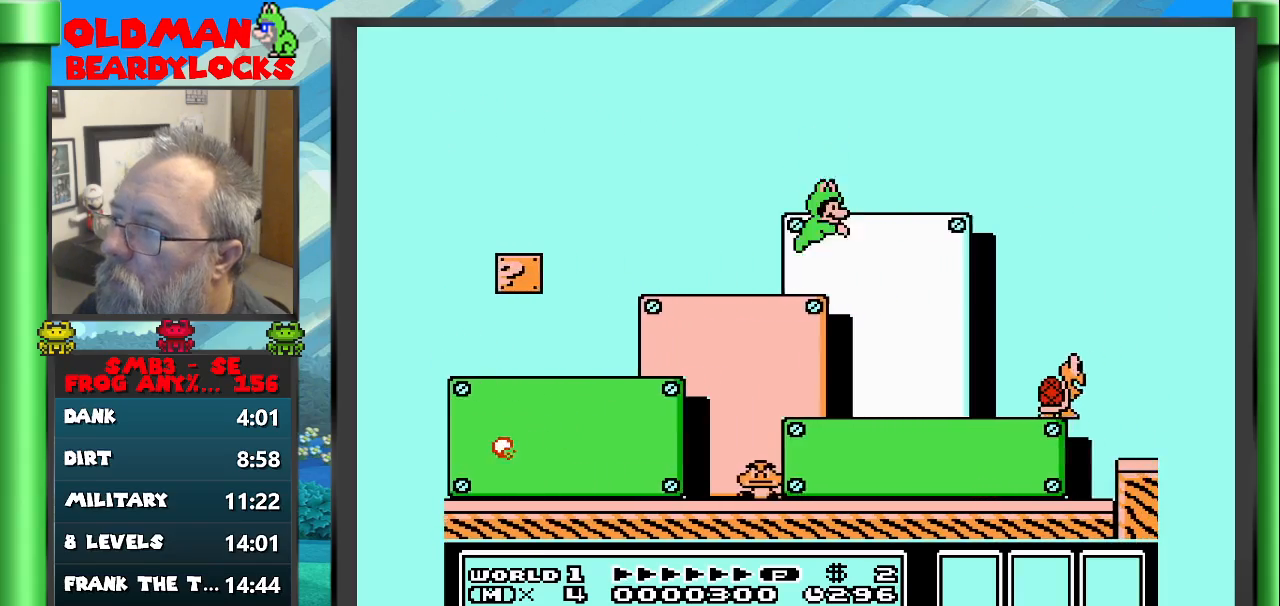
{"buttons": ["B", "DPAD_UP", "DPAD_LEFT"], "events": [[83, "DPAD_RIGHT", "up"], [267, "DPAD_LEFT", "down"], [300, "DPAD_UP", "down"]]}
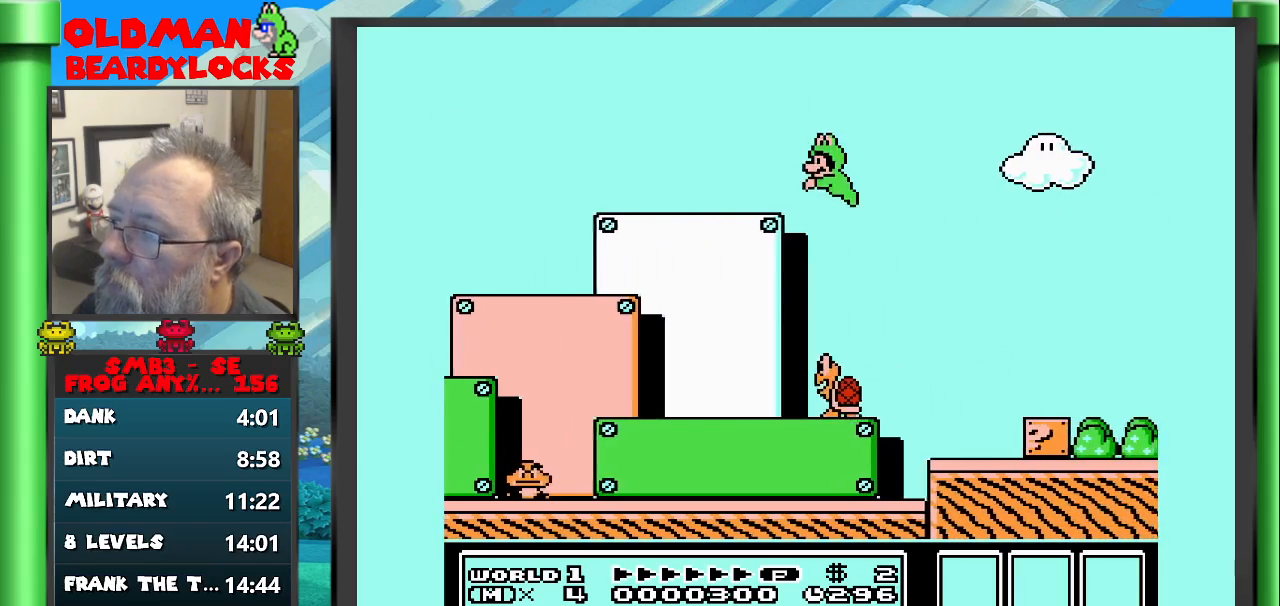
{"buttons": ["B", "DPAD_RIGHT"], "events": [[333, "DPAD_UP", "up"], [350, "DPAD_LEFT", "up"], [467, "DPAD_RIGHT", "down"]]}
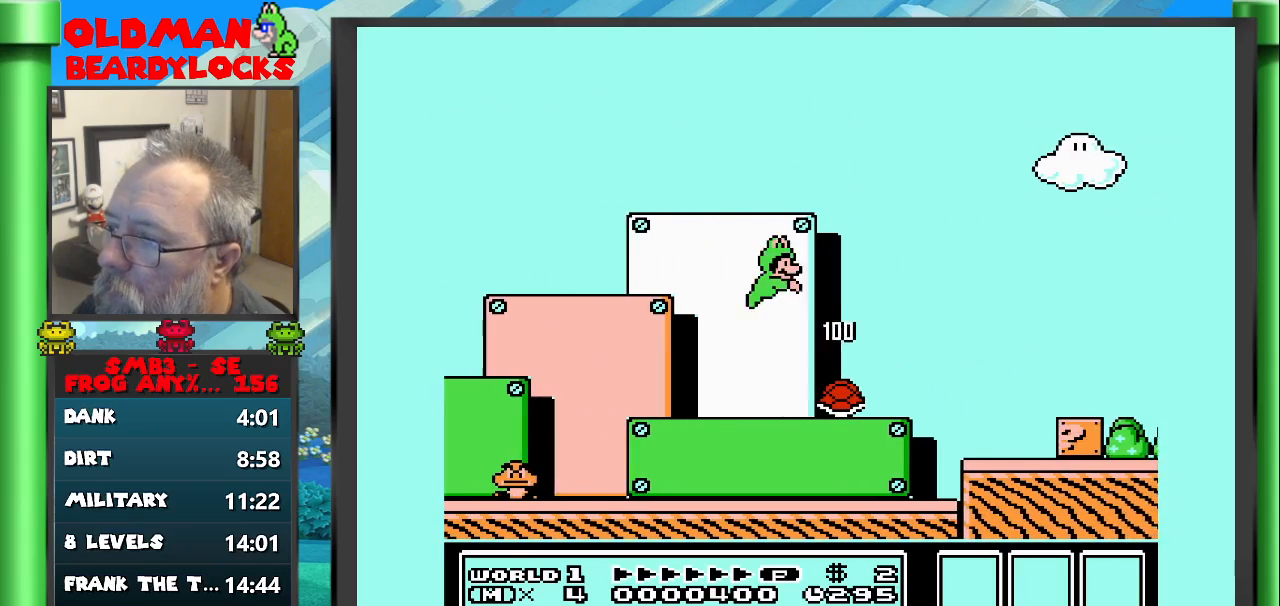
{"buttons": ["B", "DPAD_RIGHT"], "events": []}
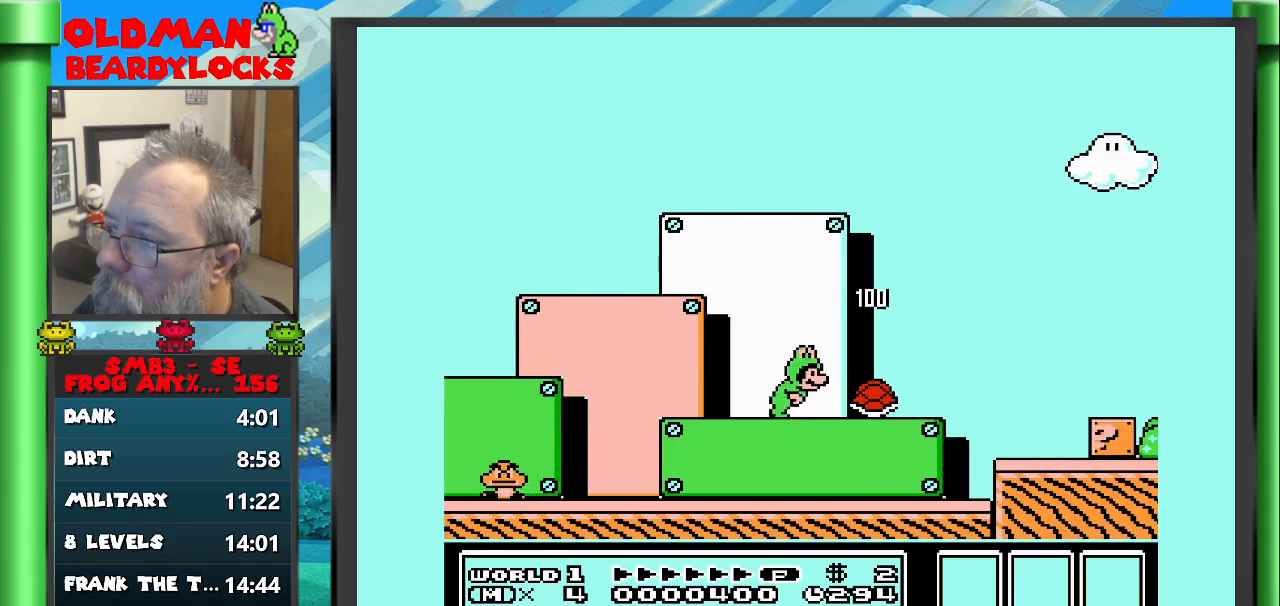
{"buttons": ["B", "DPAD_RIGHT"], "events": []}
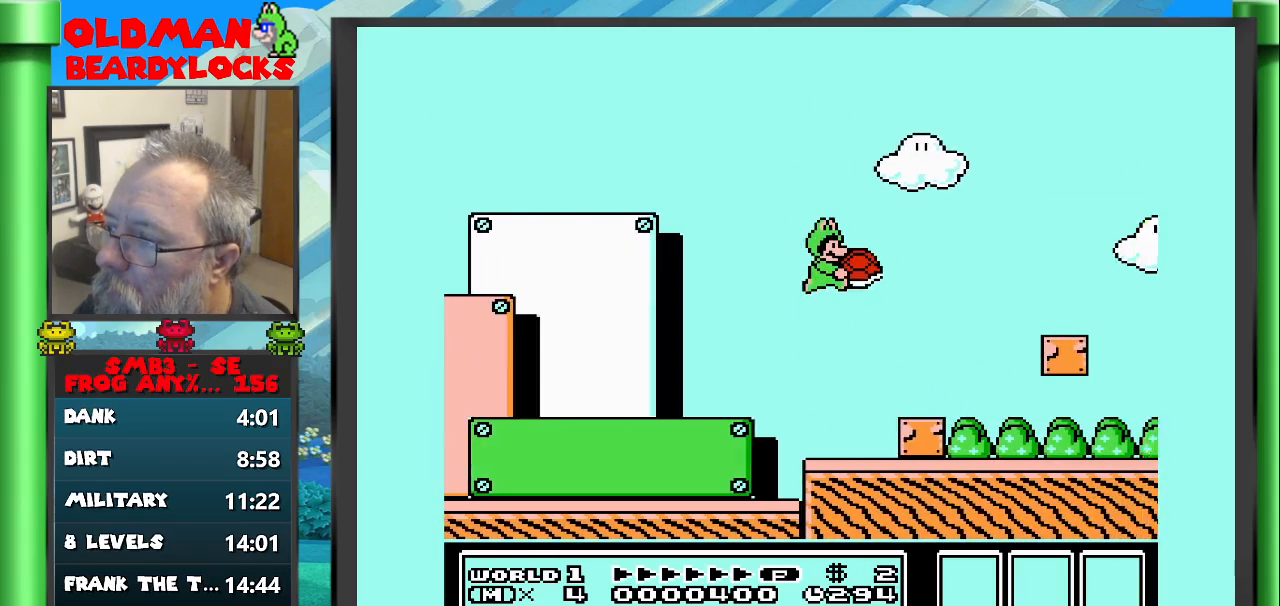
{"buttons": ["B", "DPAD_RIGHT"], "events": []}
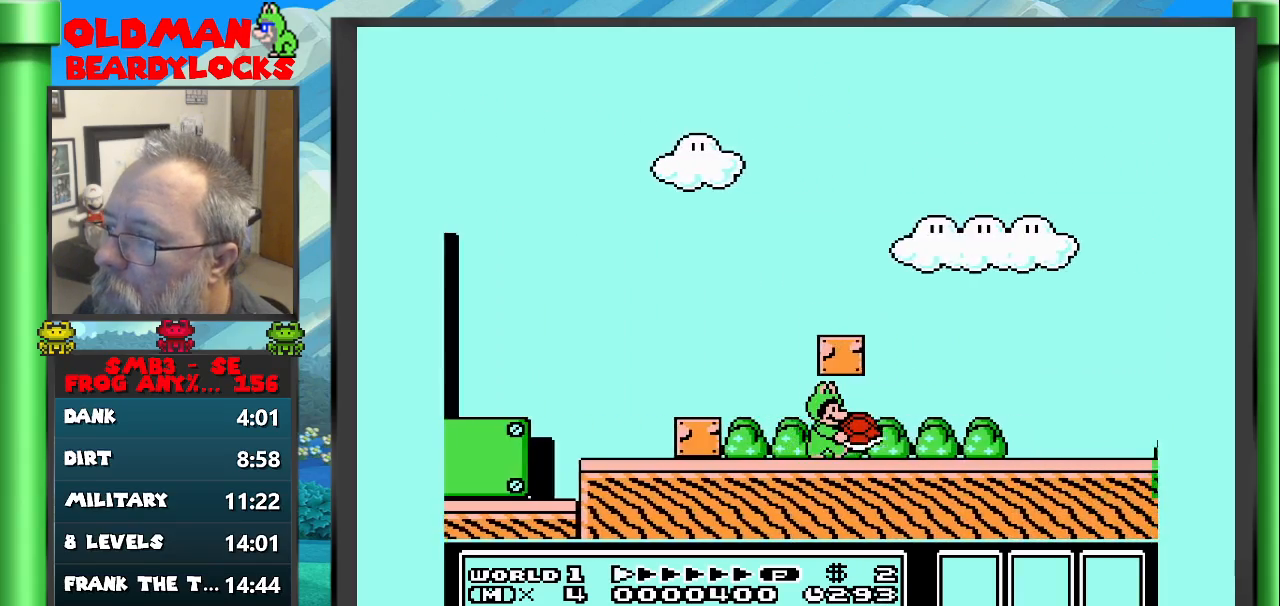
{"buttons": ["B", "DPAD_RIGHT"], "events": []}
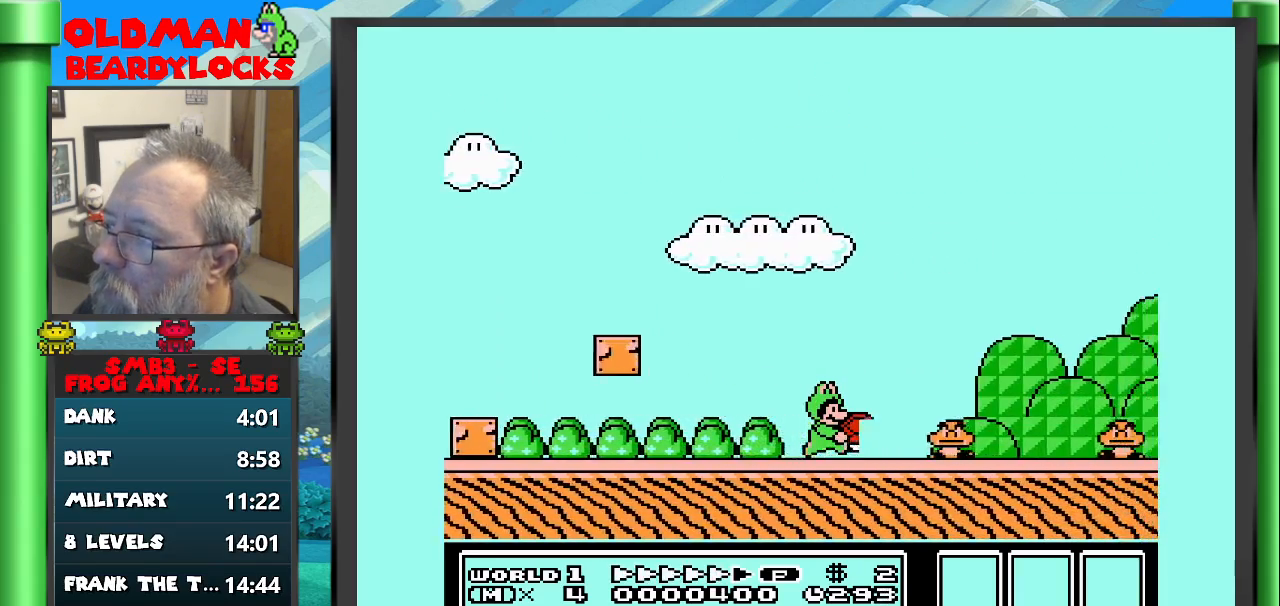
{"buttons": ["B", "DPAD_RIGHT"], "events": []}
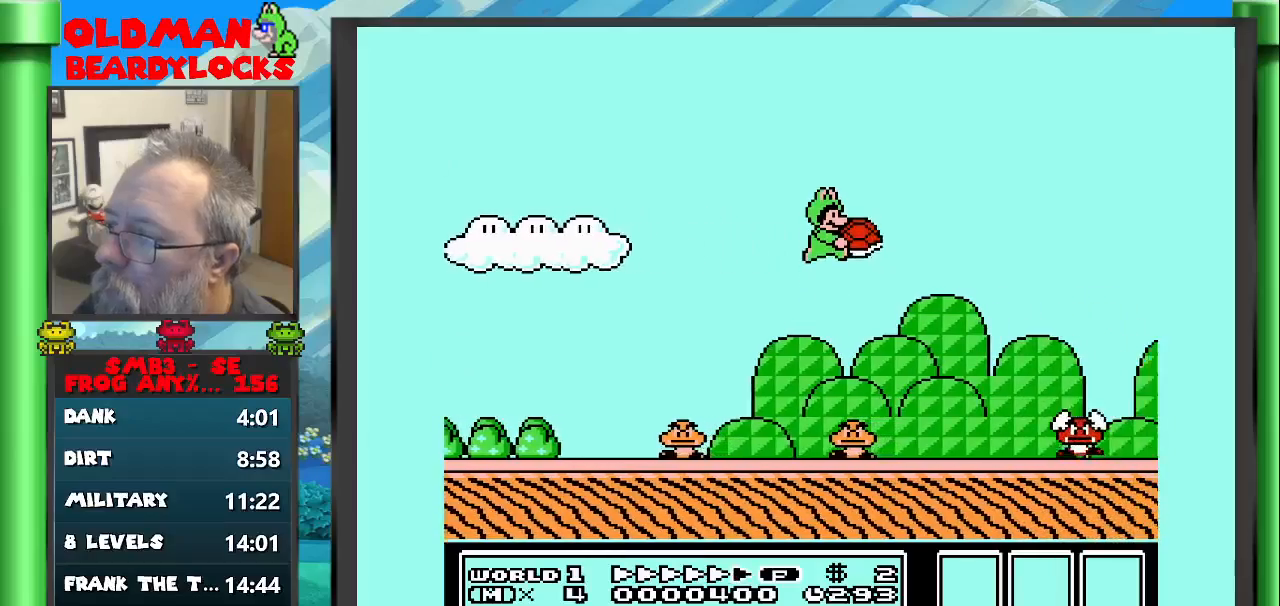
{"buttons": ["B", "DPAD_RIGHT"], "events": []}
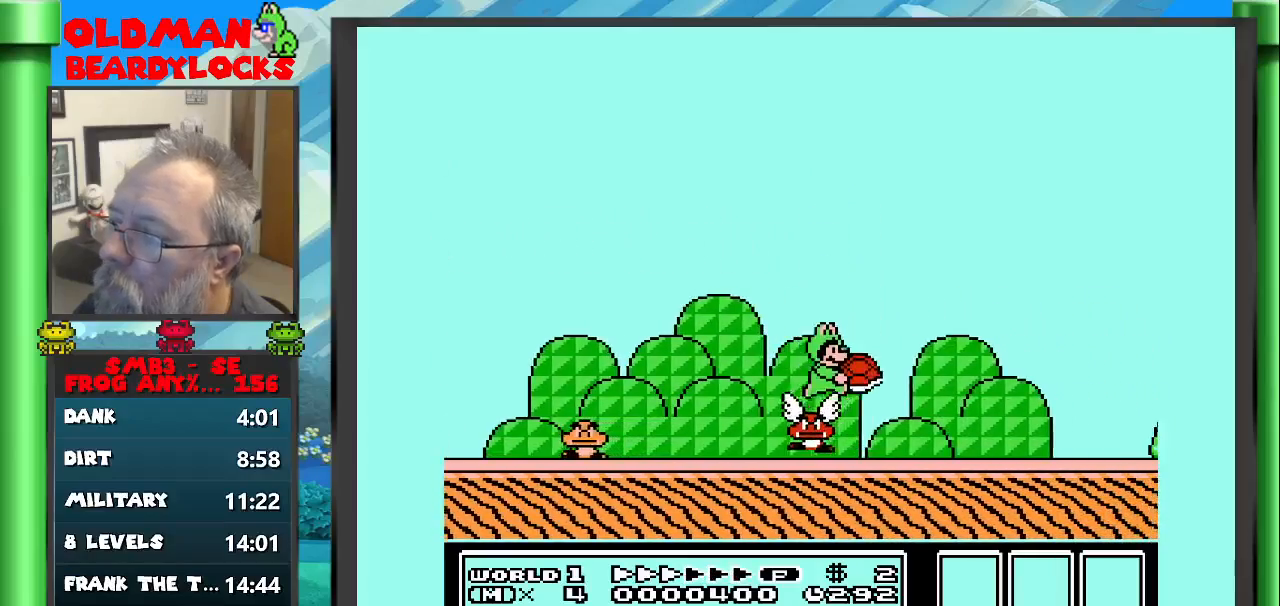
{"buttons": ["B", "DPAD_RIGHT"], "events": []}
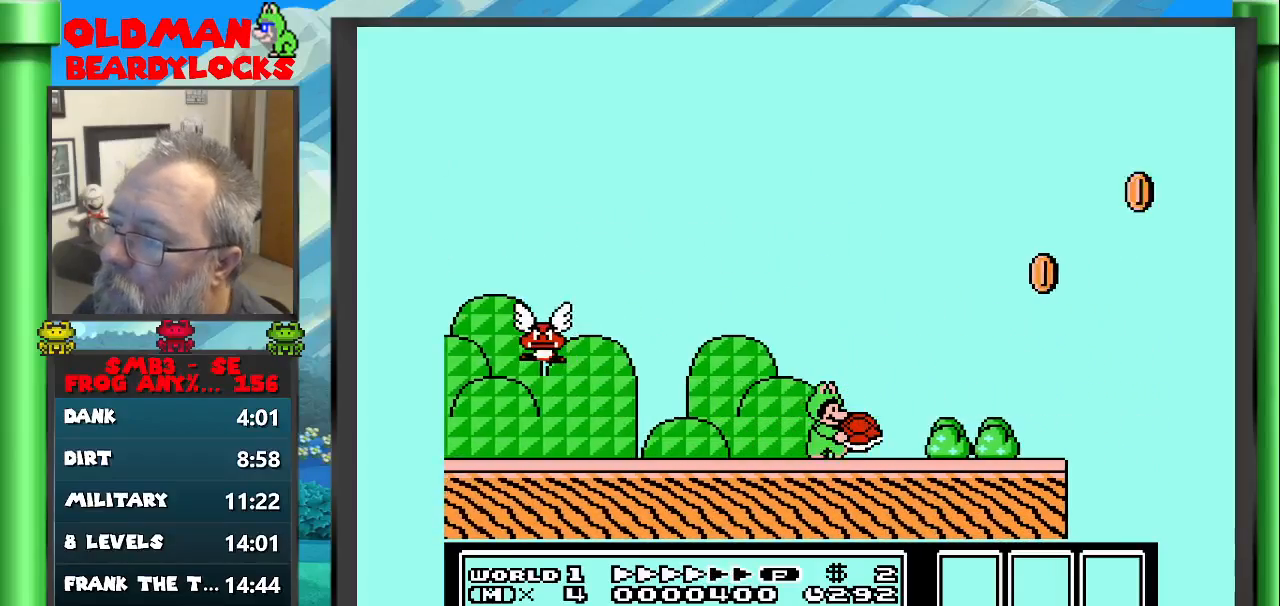
{"buttons": ["B", "DPAD_RIGHT"], "events": []}
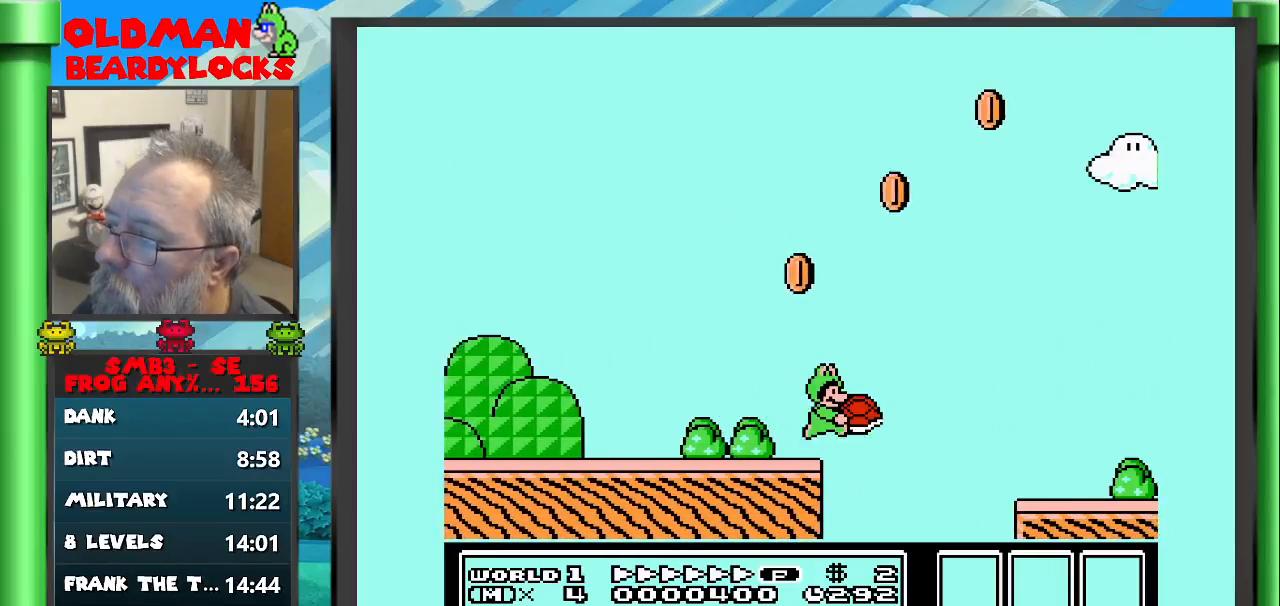
{"buttons": ["B", "DPAD_RIGHT"], "events": []}
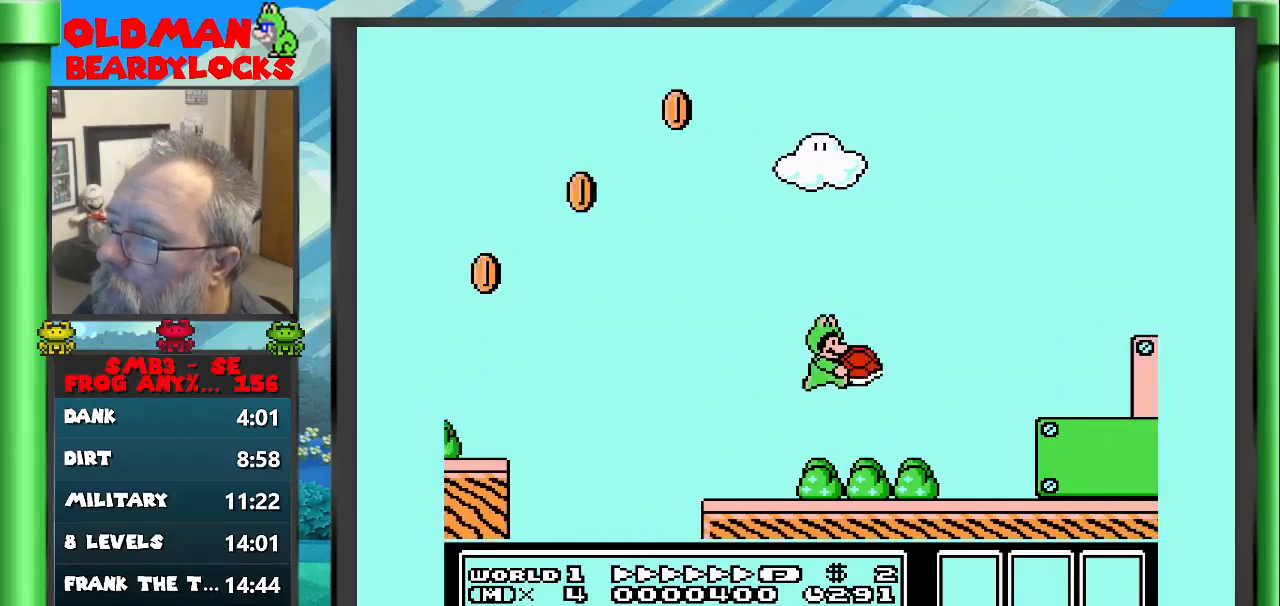
{"buttons": ["B", "DPAD_RIGHT"], "events": []}
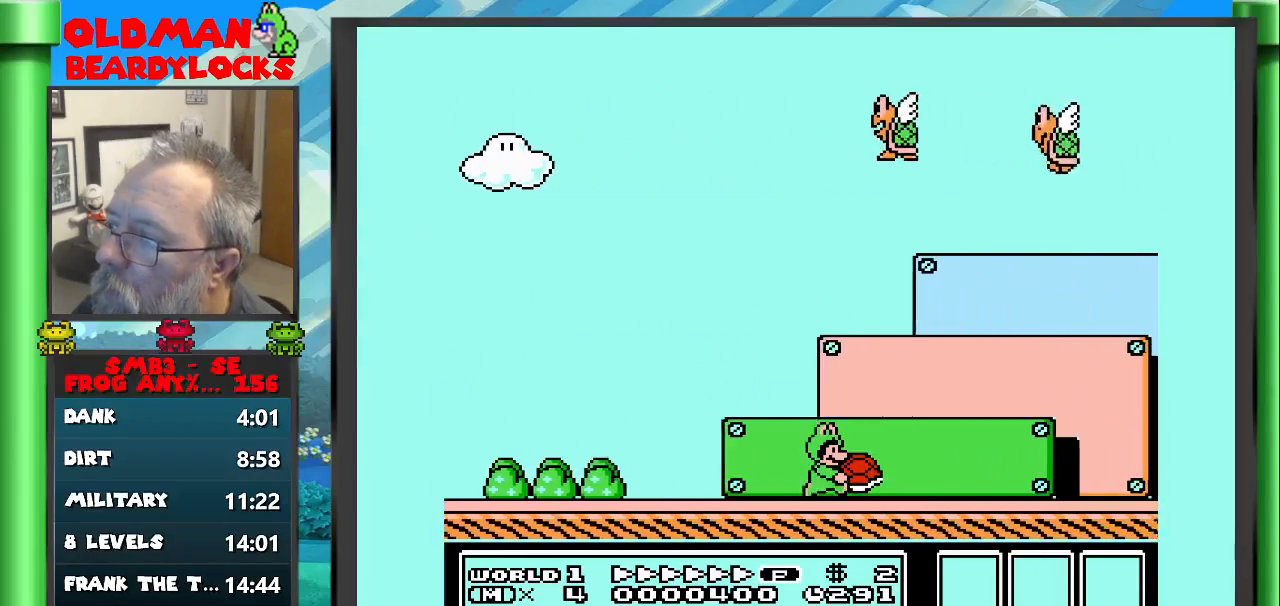
{"buttons": ["B", "DPAD_RIGHT"], "events": []}
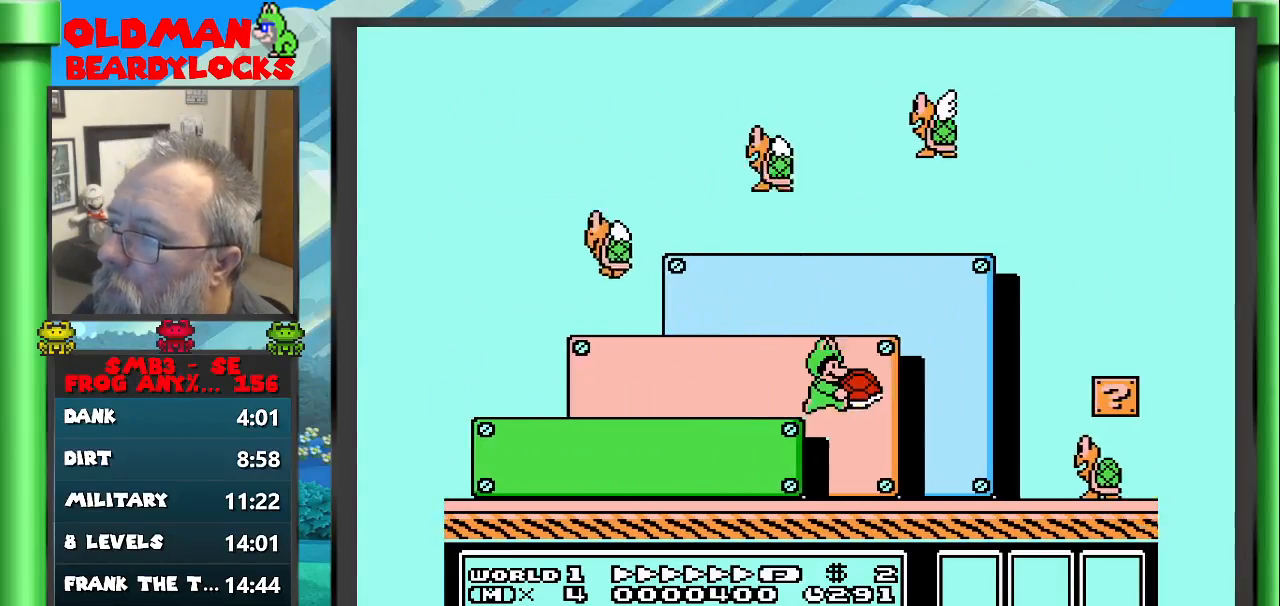
{"buttons": ["B", "DPAD_RIGHT"], "events": []}
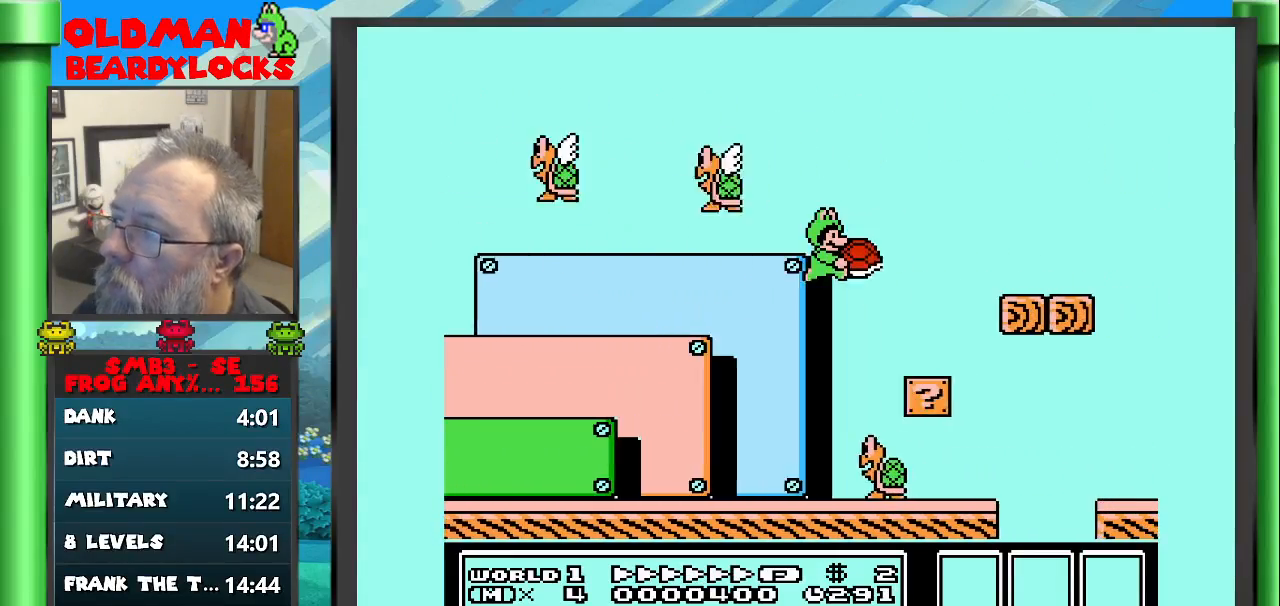
{"buttons": ["B", "DPAD_RIGHT"], "events": []}
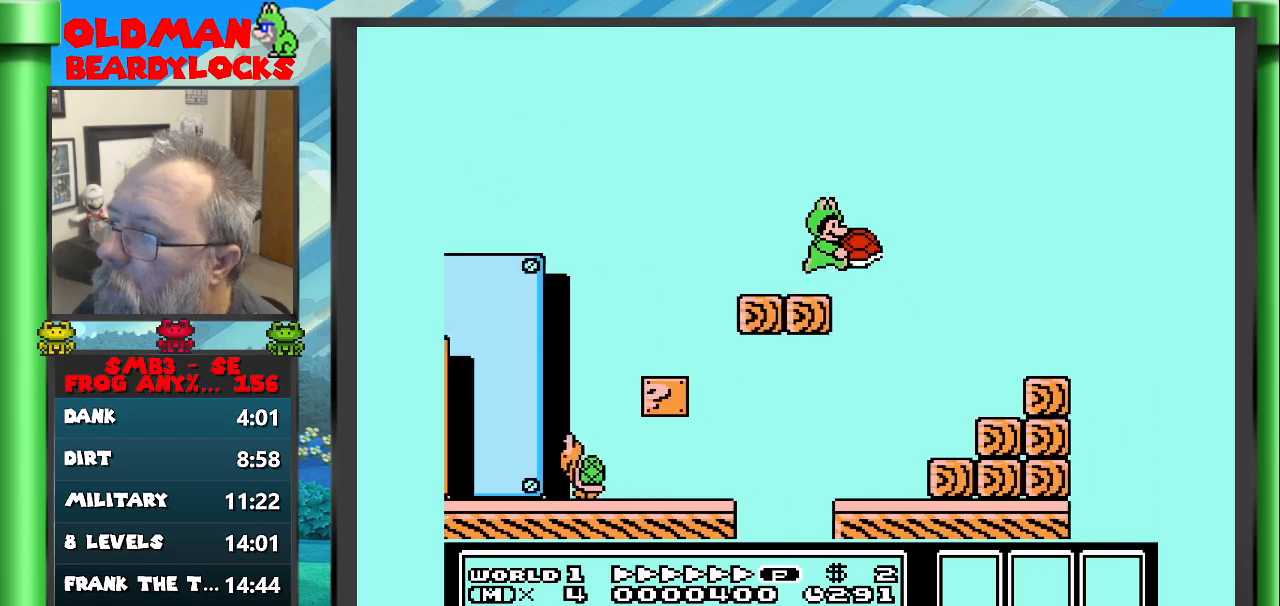
{"buttons": ["B"], "events": [[167, "DPAD_RIGHT", "up"], [367, "DPAD_LEFT", "down"], [400, "DPAD_LEFT", "up"]]}
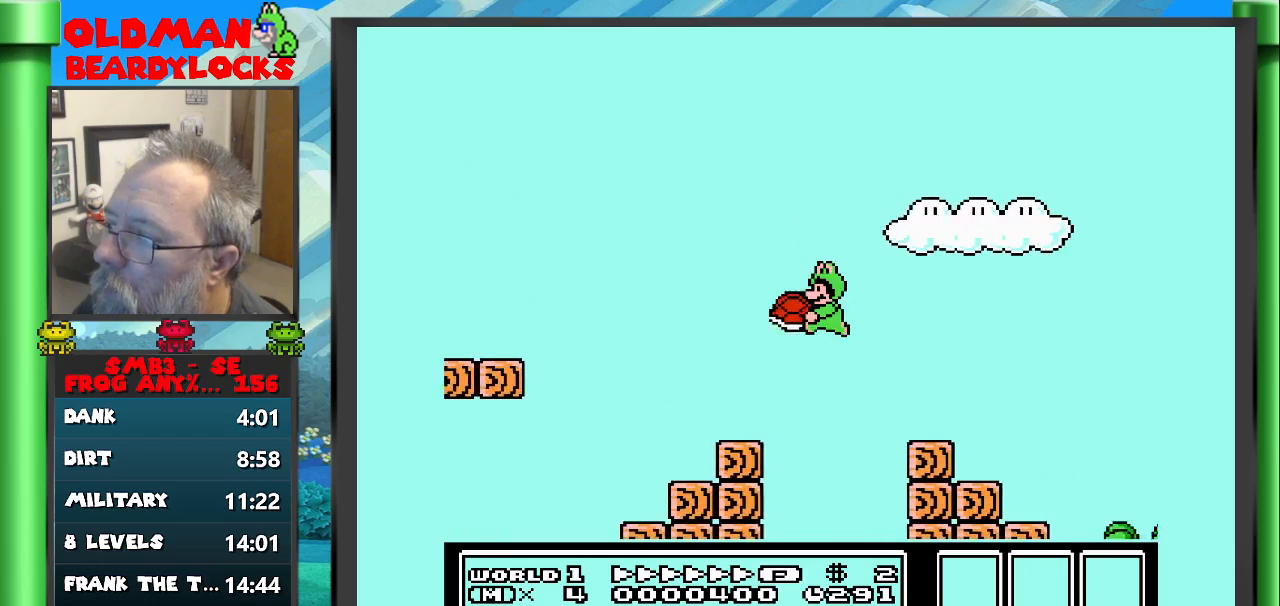
{"buttons": ["B", "DPAD_RIGHT"], "events": [[67, "DPAD_RIGHT", "down"]]}
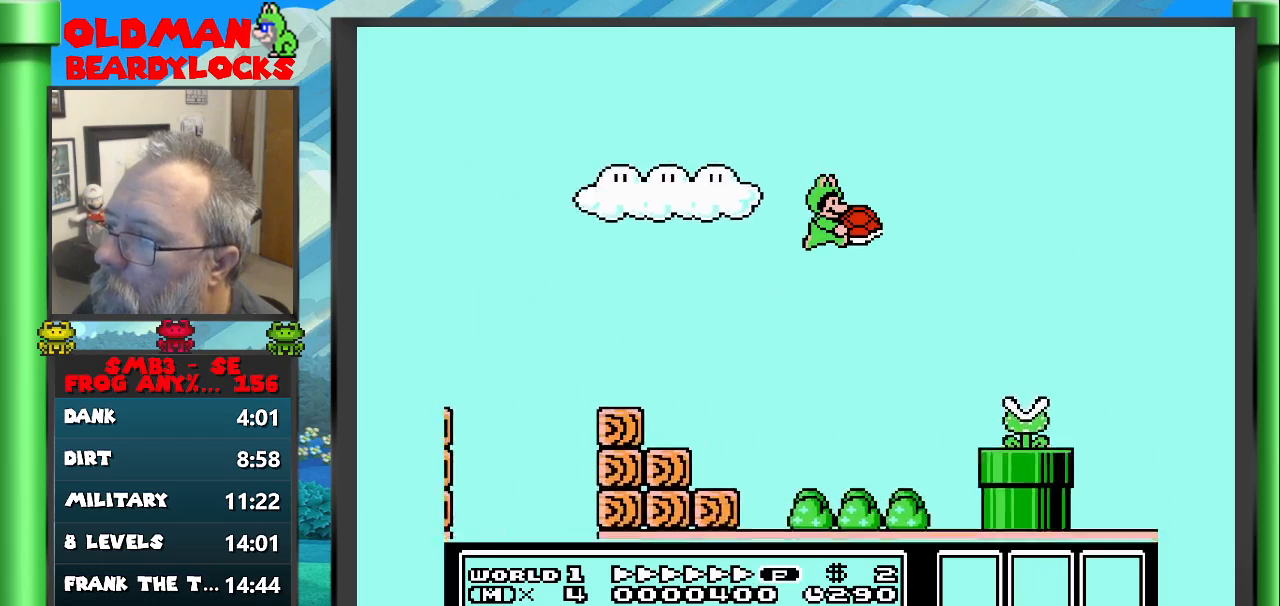
{"buttons": ["B"], "events": [[250, "DPAD_RIGHT", "up"]]}
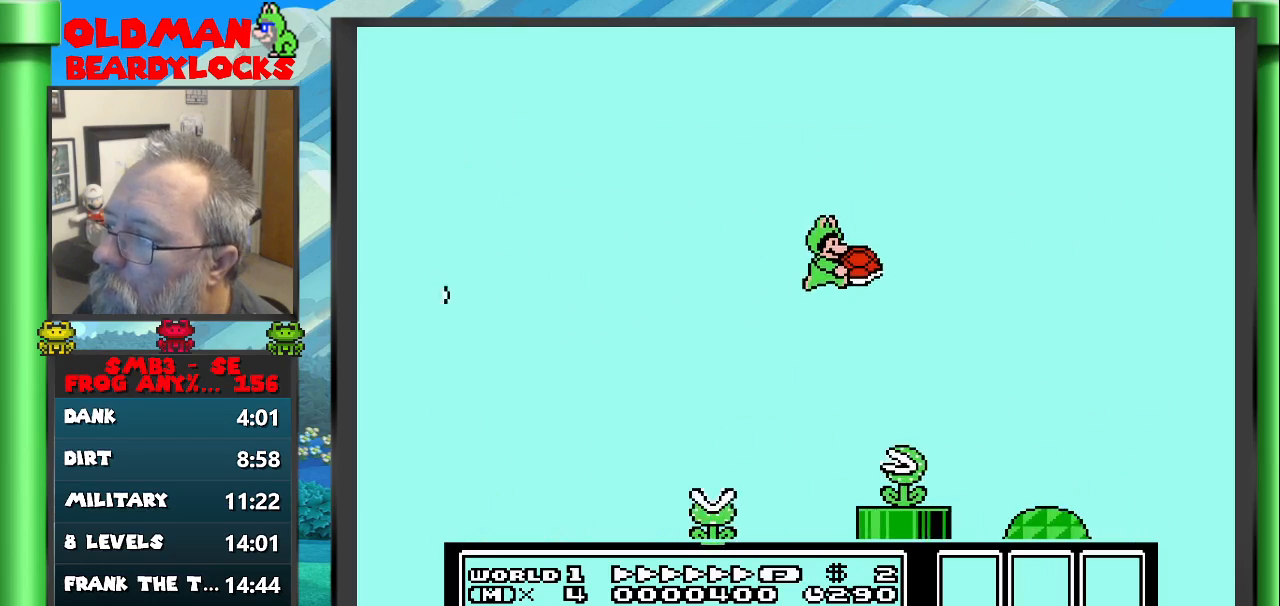
{"buttons": ["B"], "events": [[100, "DPAD_LEFT", "down"], [150, "DPAD_UP", "down"], [317, "DPAD_UP", "up"], [350, "DPAD_LEFT", "up"]]}
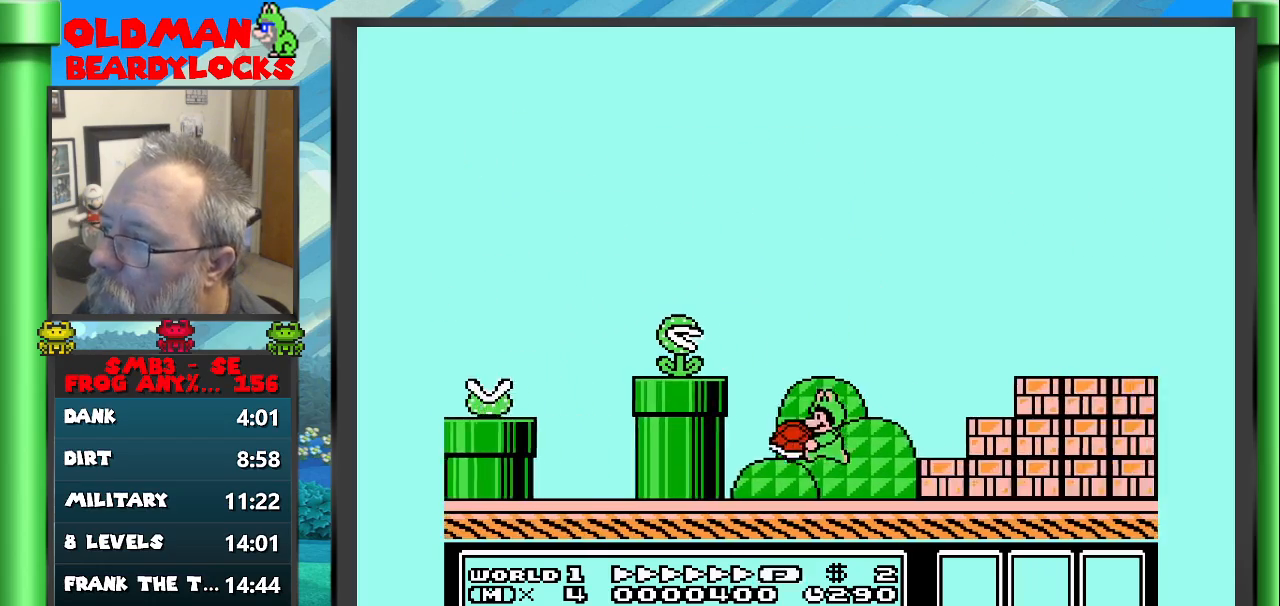
{"buttons": ["B", "DPAD_RIGHT"], "events": [[83, "DPAD_RIGHT", "down"]]}
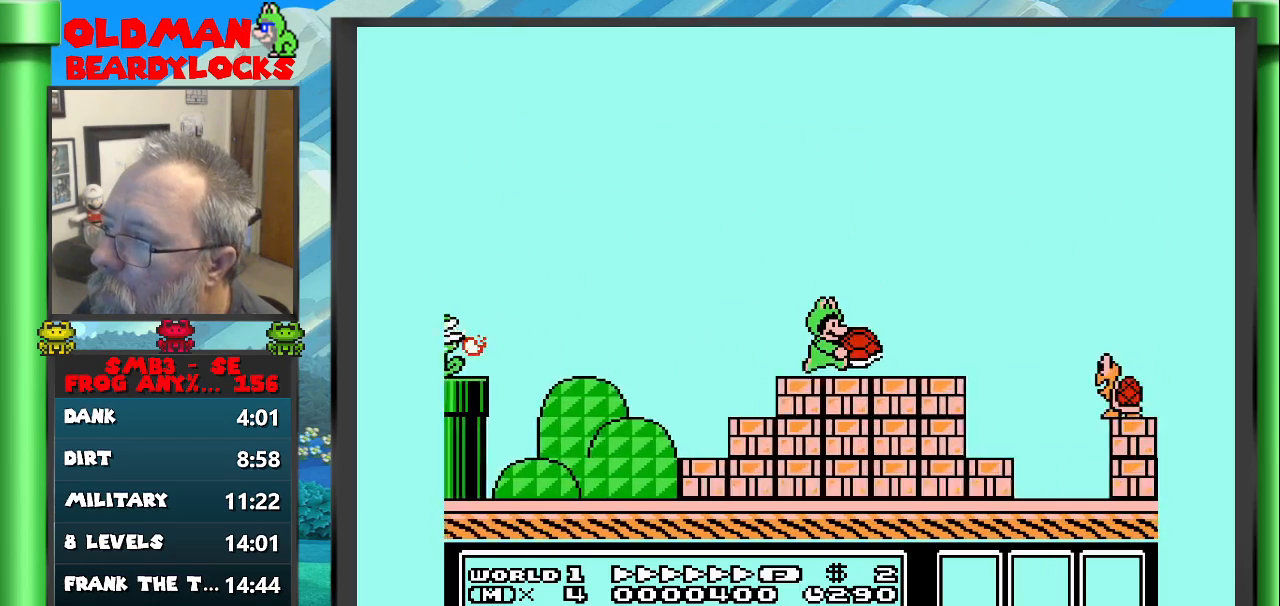
{"buttons": ["B", "DPAD_RIGHT"], "events": []}
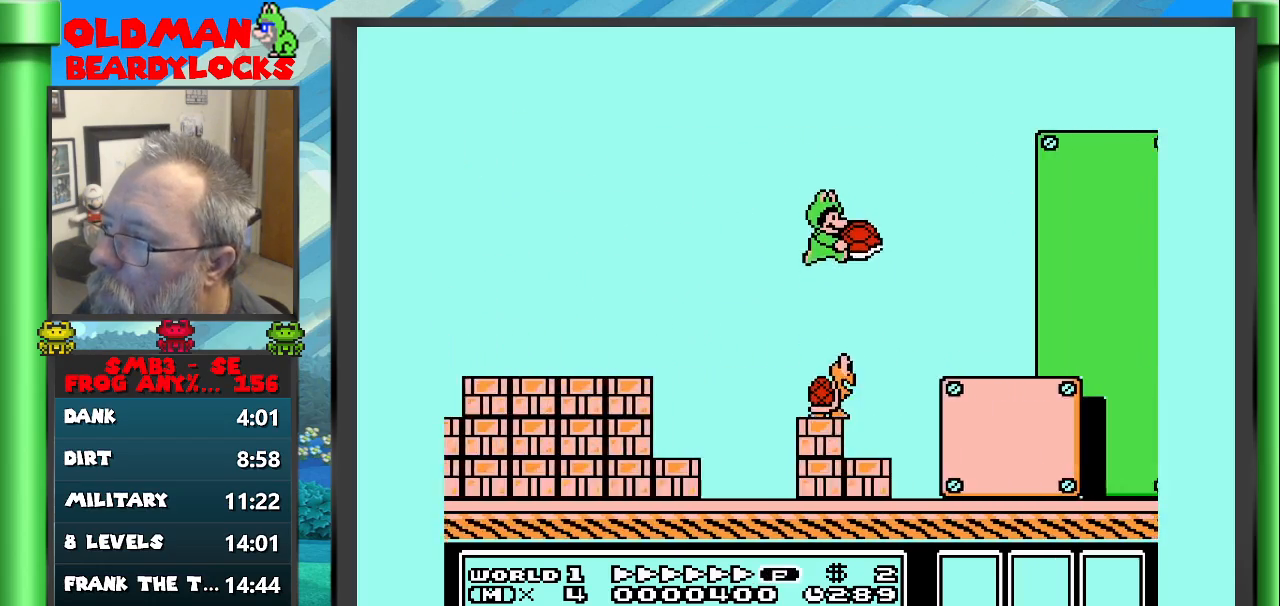
{"buttons": ["B", "DPAD_RIGHT"], "events": [[183, "DPAD_RIGHT", "up"], [283, "DPAD_LEFT", "down"], [350, "DPAD_LEFT", "up"], [400, "DPAD_RIGHT", "down"]]}